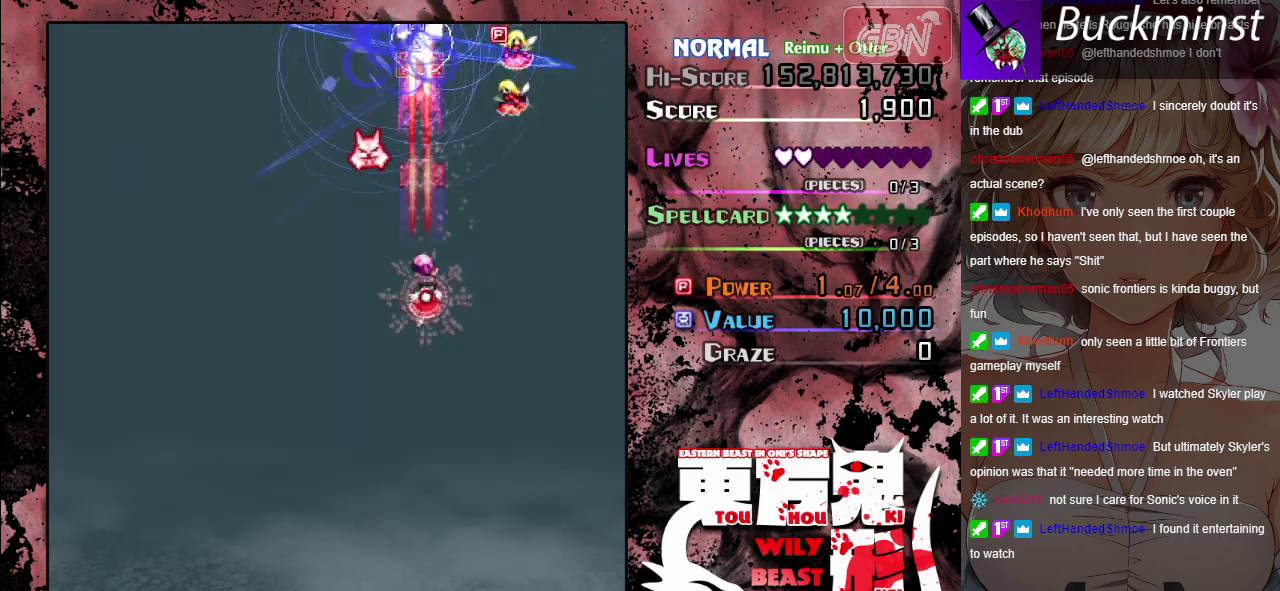
Gameplay with a controller (Xbox layout); each line is a JSON object with the inputs held at the frame after it (dt_ms = milliseconds from this image to that frame). "events" lists button and stick changes between this image and that frame as [ms after this image, input, new state], when the widget could be followed in between. Not read: L2 L3 R2 R3 right_stick.
{"dt_ms": 600, "buttons": ["A", "X"], "left_stick": "center", "events": [[550, "left_stick", "center"]]}
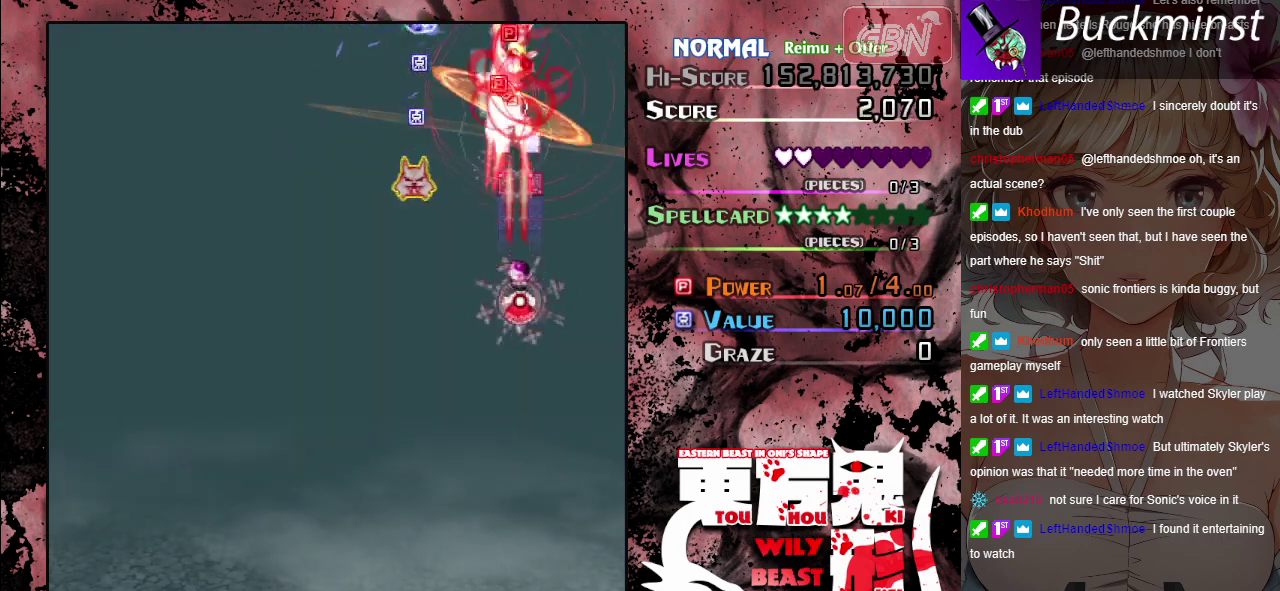
{"dt_ms": 400, "buttons": ["A", "X"], "left_stick": "down-left", "events": [[233, "left_stick", "down-left"]]}
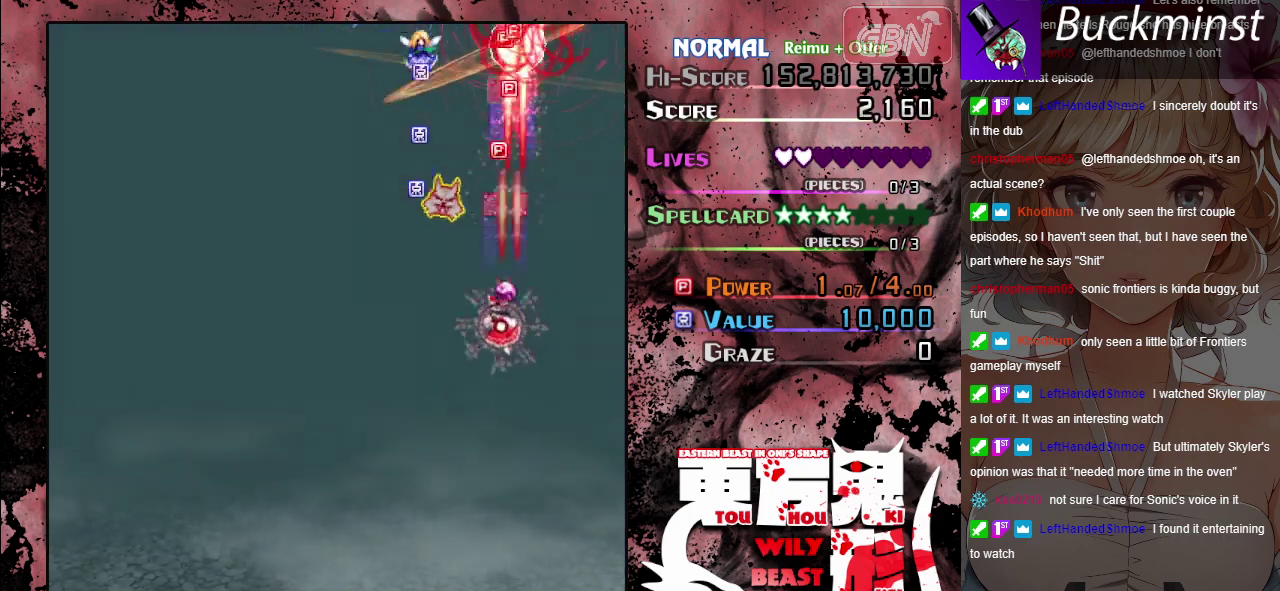
{"dt_ms": 400, "buttons": ["A", "X"], "left_stick": "up-left", "events": [[350, "left_stick", "left"], [400, "left_stick", "up-left"]]}
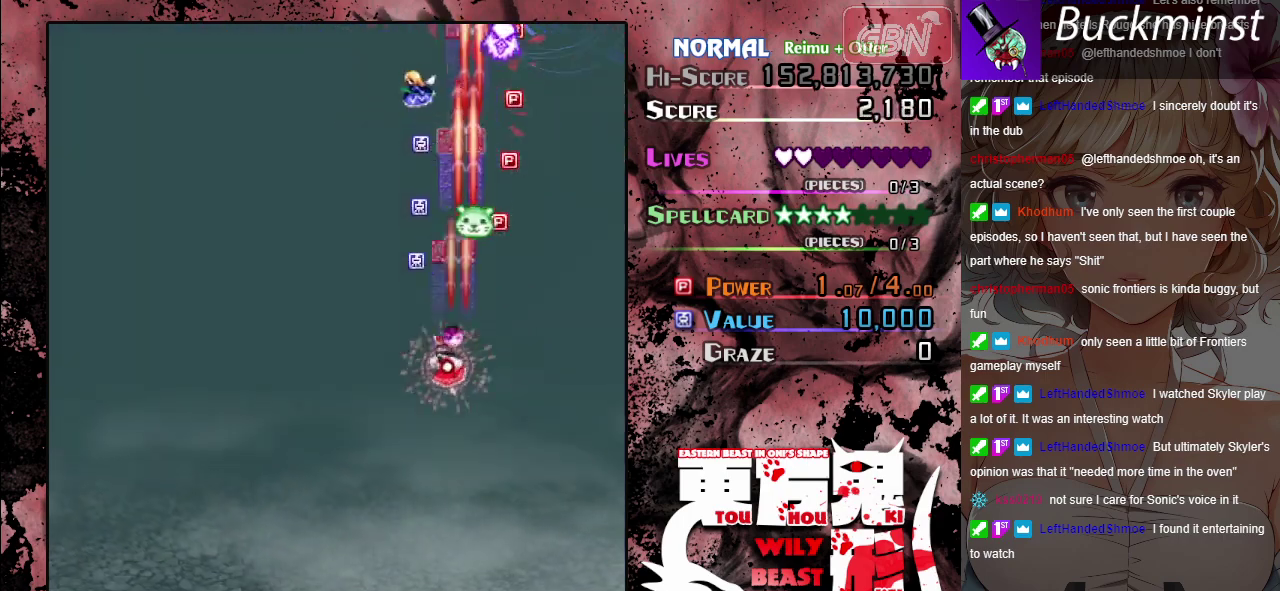
{"dt_ms": 200, "buttons": ["A", "X"], "left_stick": "center", "events": [[200, "left_stick", "center"]]}
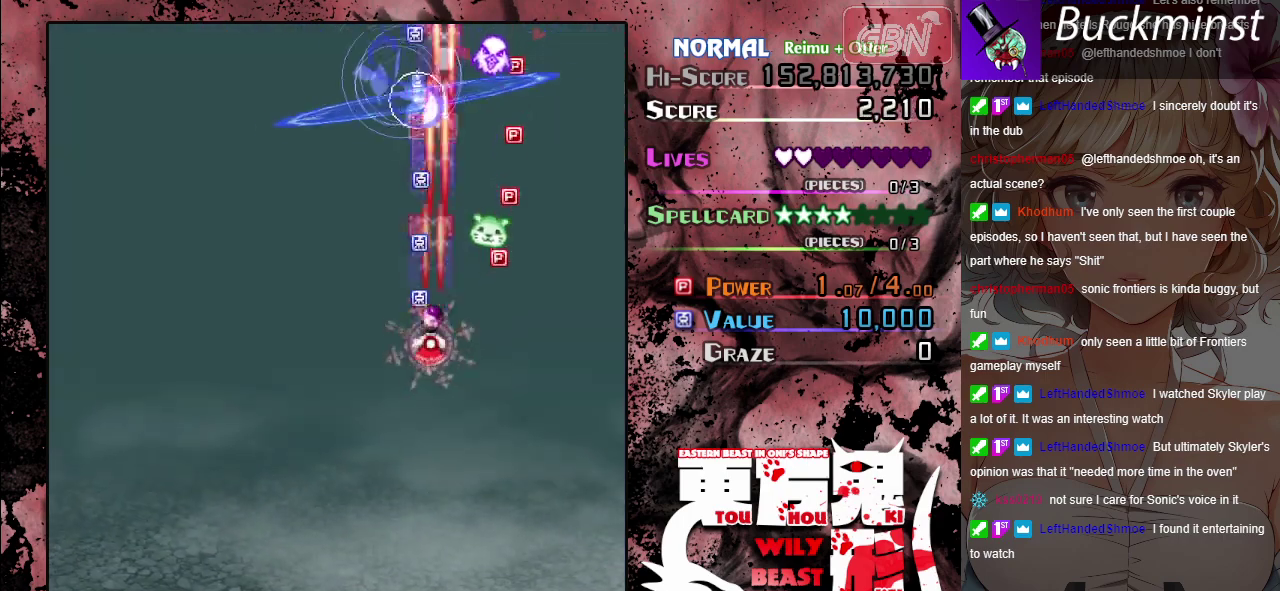
{"dt_ms": 400, "buttons": ["A", "X"], "left_stick": "up", "events": [[317, "left_stick", "up"]]}